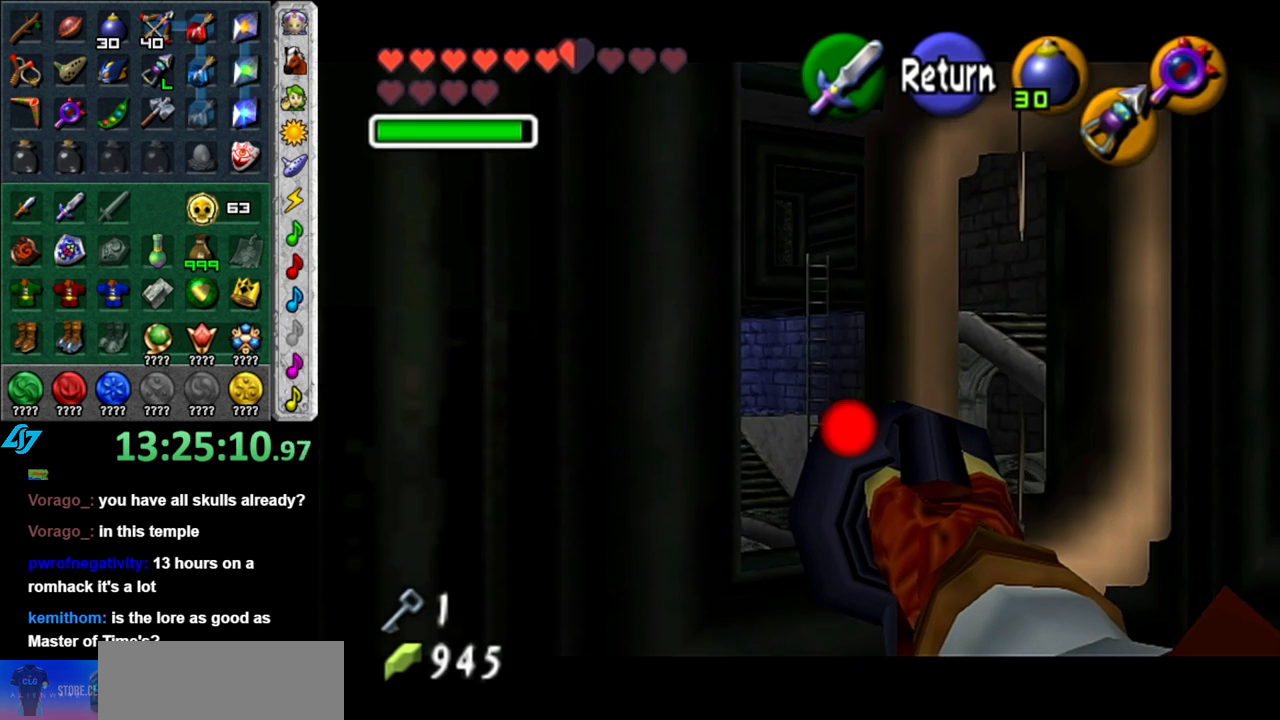
Gameplay with a controller (Nintendo layout); each line is a JSON object with the inputs held at the frame after it. "button_events" lists button changes between this image and that frame as [ms after this image, input, new state], when the widget could be followed in between (sticks are given only as held states). Not read: L3 R2 R3 Y.
{"buttons": [], "left_stick": "center", "right_stick": "center", "button_events": []}
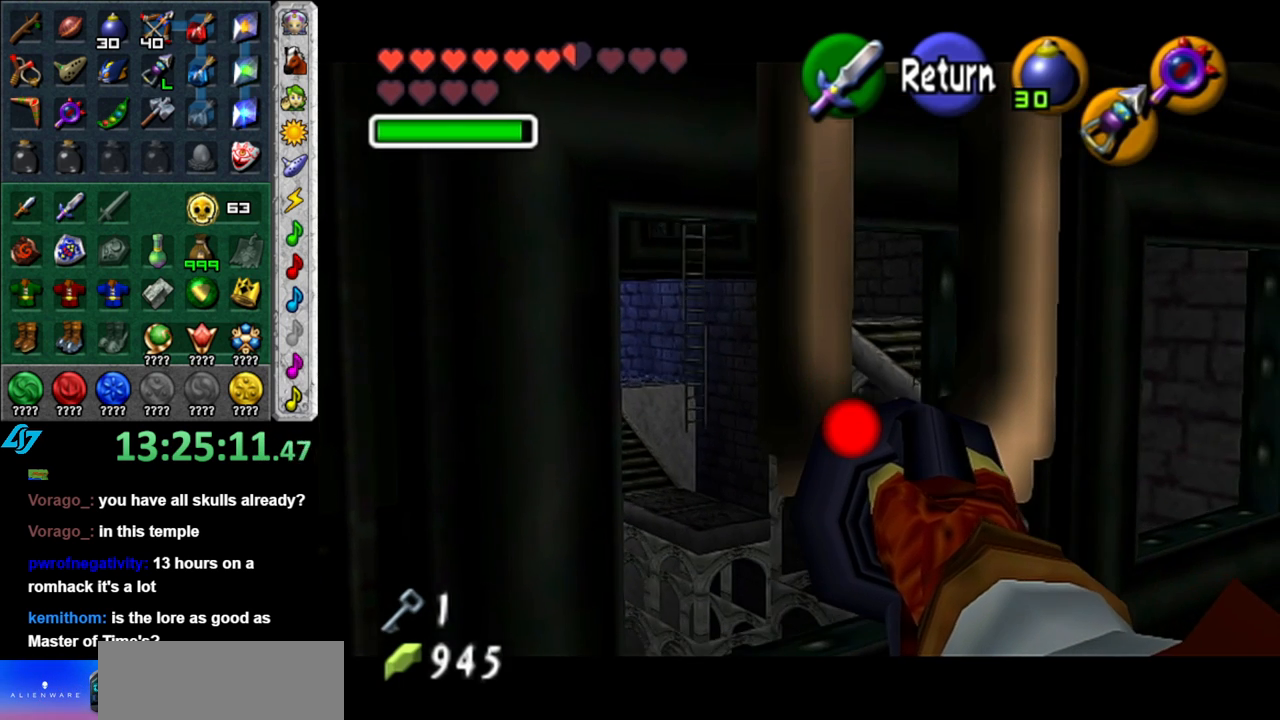
{"buttons": [], "left_stick": "up-right", "right_stick": "center", "button_events": [[117, "A", "down"], [233, "A", "up"]]}
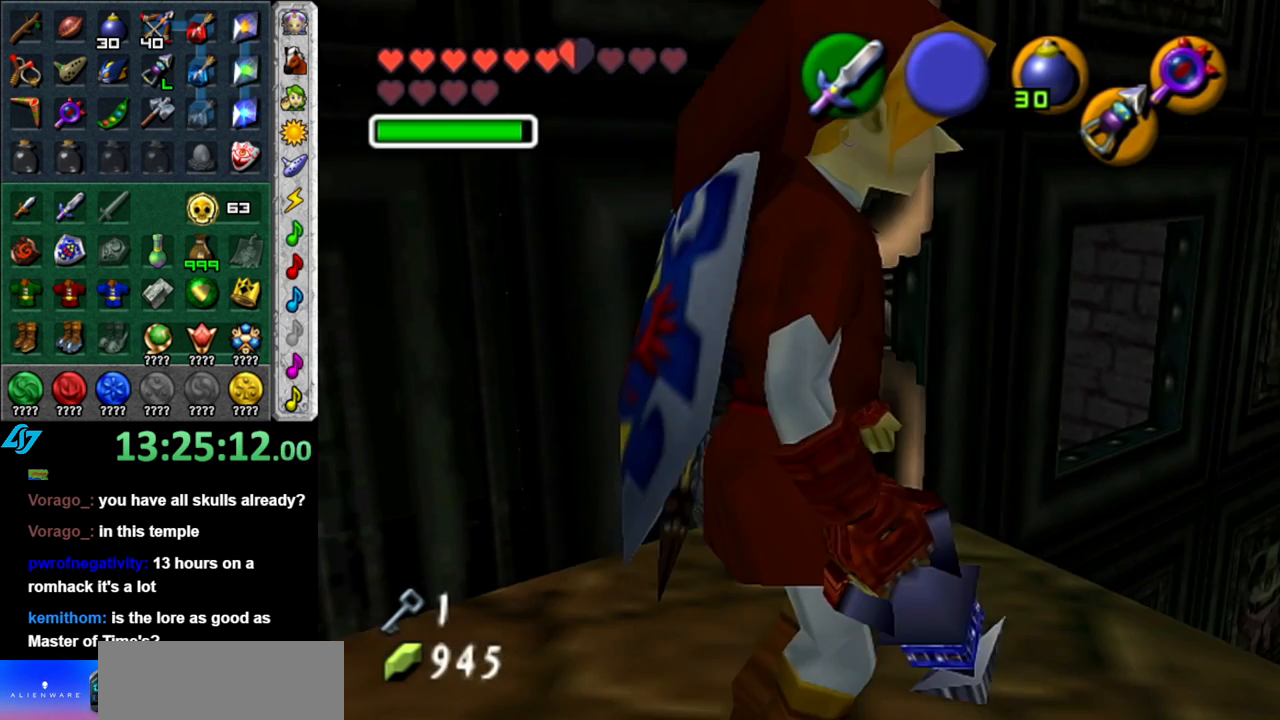
{"buttons": [], "left_stick": "right", "right_stick": "center", "button_events": []}
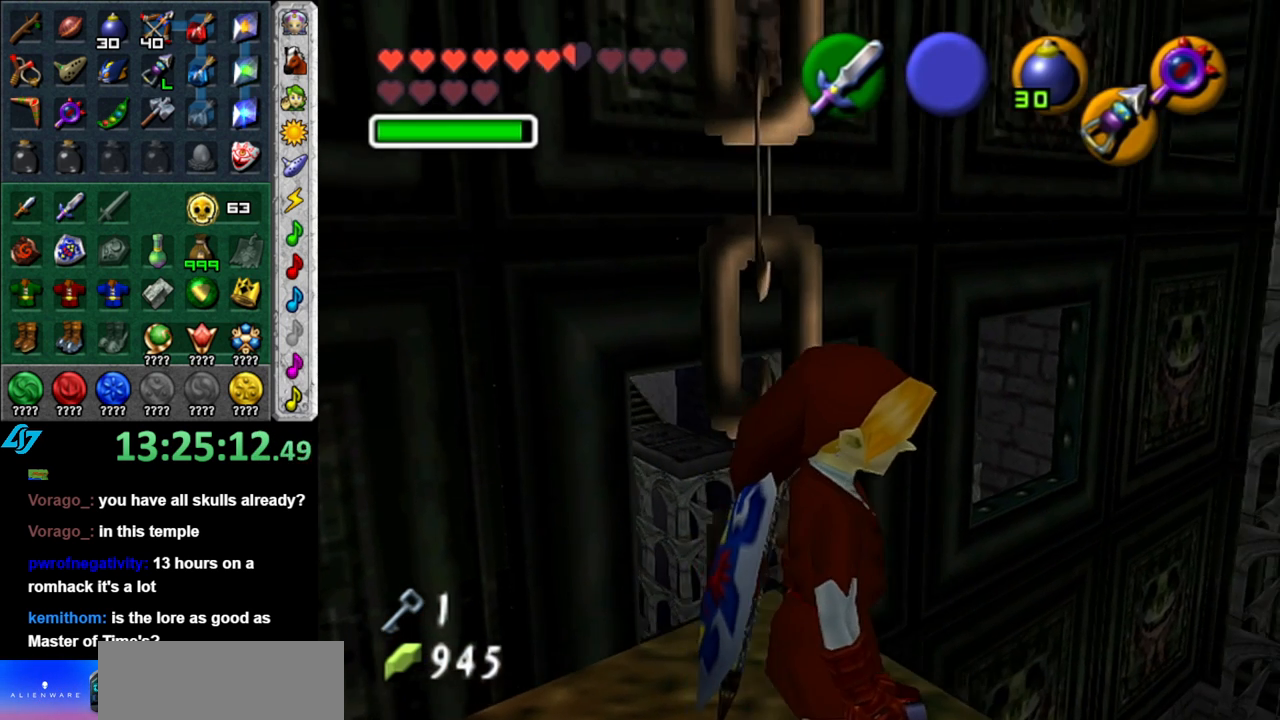
{"buttons": [], "left_stick": "center", "right_stick": "center", "button_events": []}
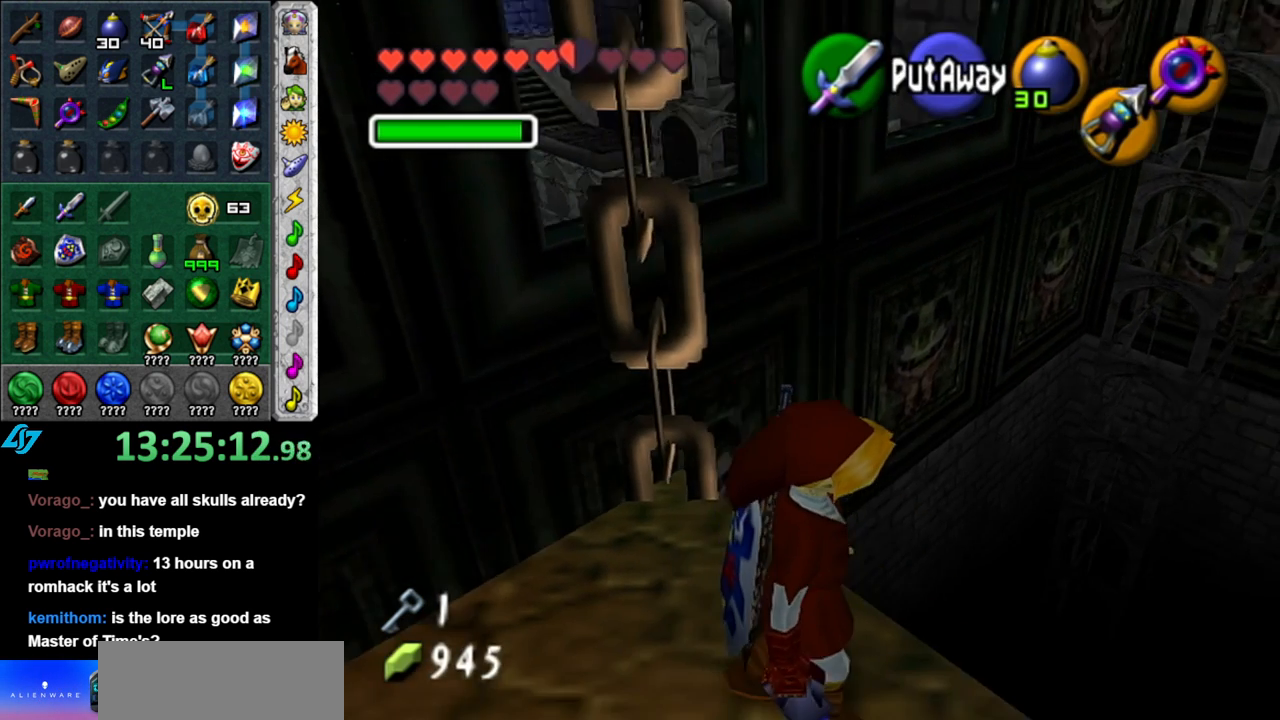
{"buttons": [], "left_stick": "up-right", "right_stick": "center", "button_events": []}
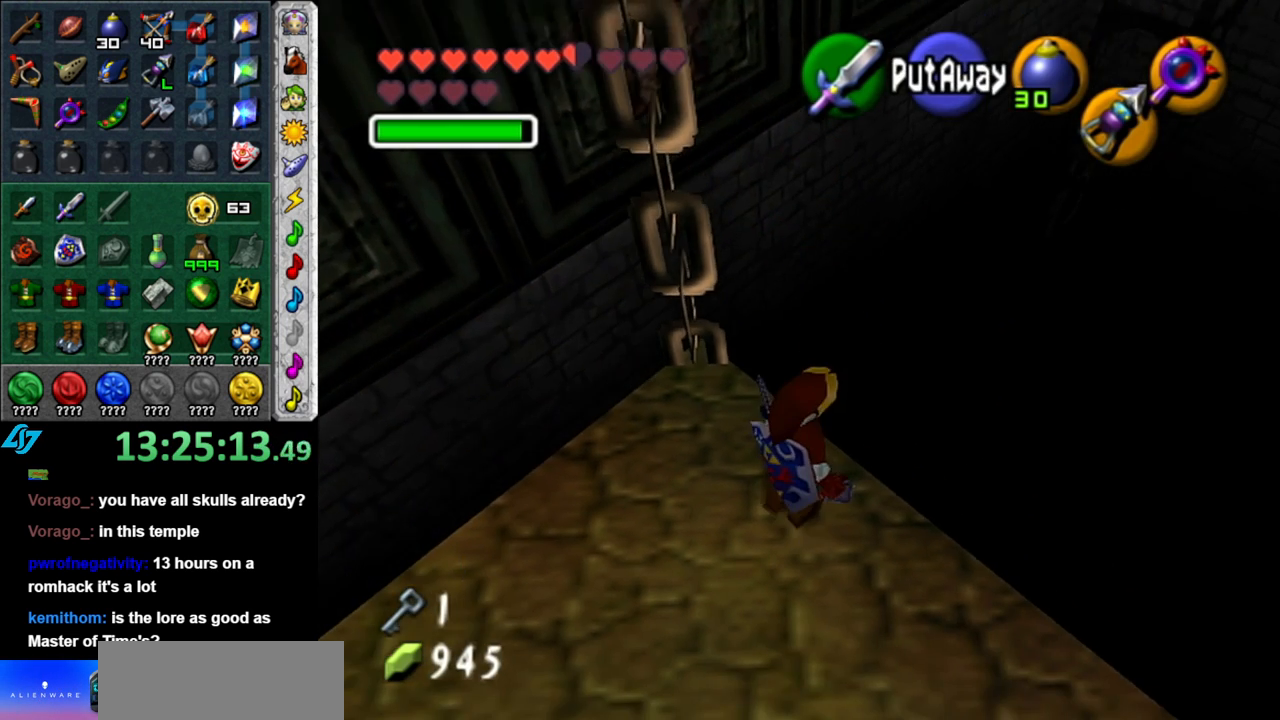
{"buttons": [], "left_stick": "up-right", "right_stick": "center", "button_events": []}
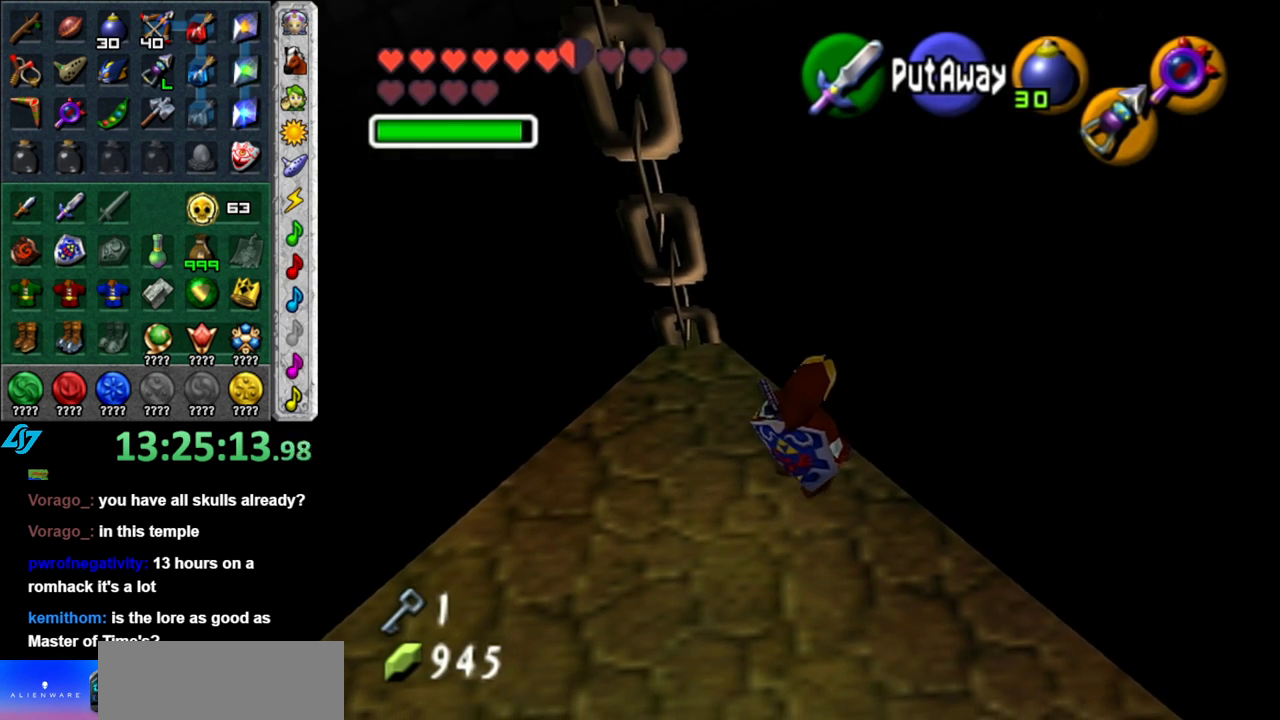
{"buttons": [], "left_stick": "up", "right_stick": "center", "button_events": []}
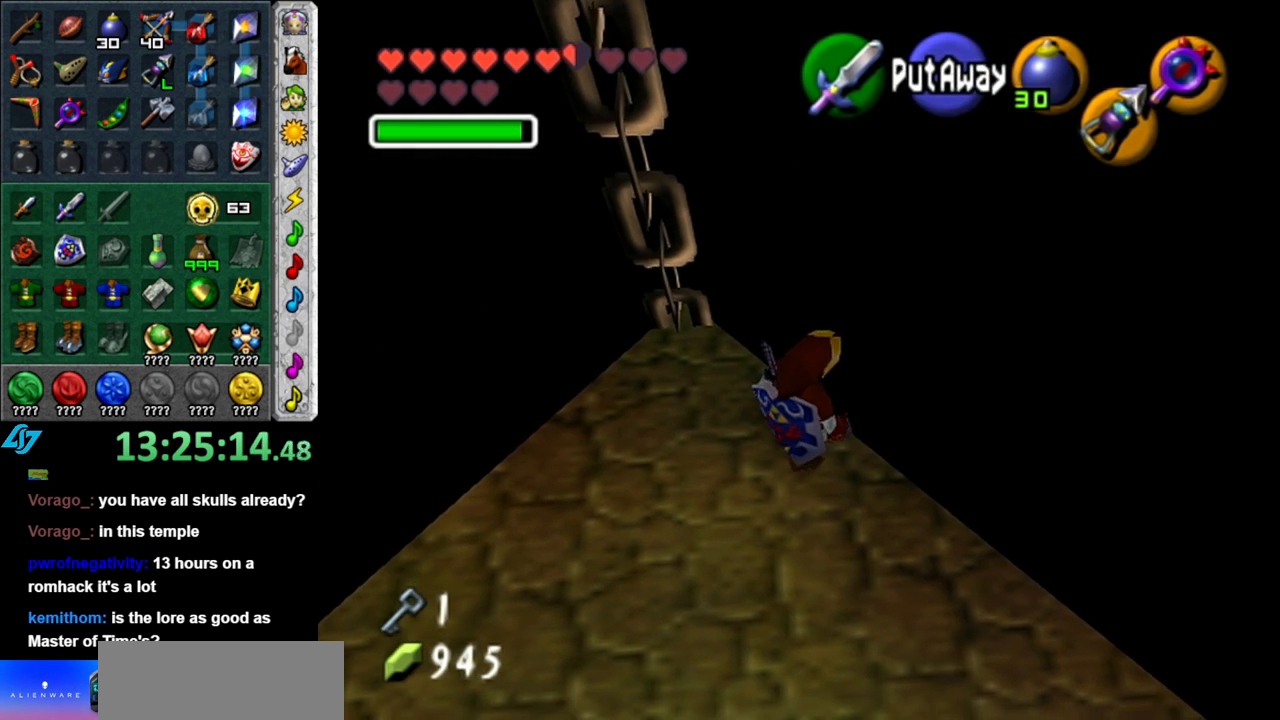
{"buttons": [], "left_stick": "center", "right_stick": "center", "button_events": [[267, "Z", "down"], [367, "Z", "up"]]}
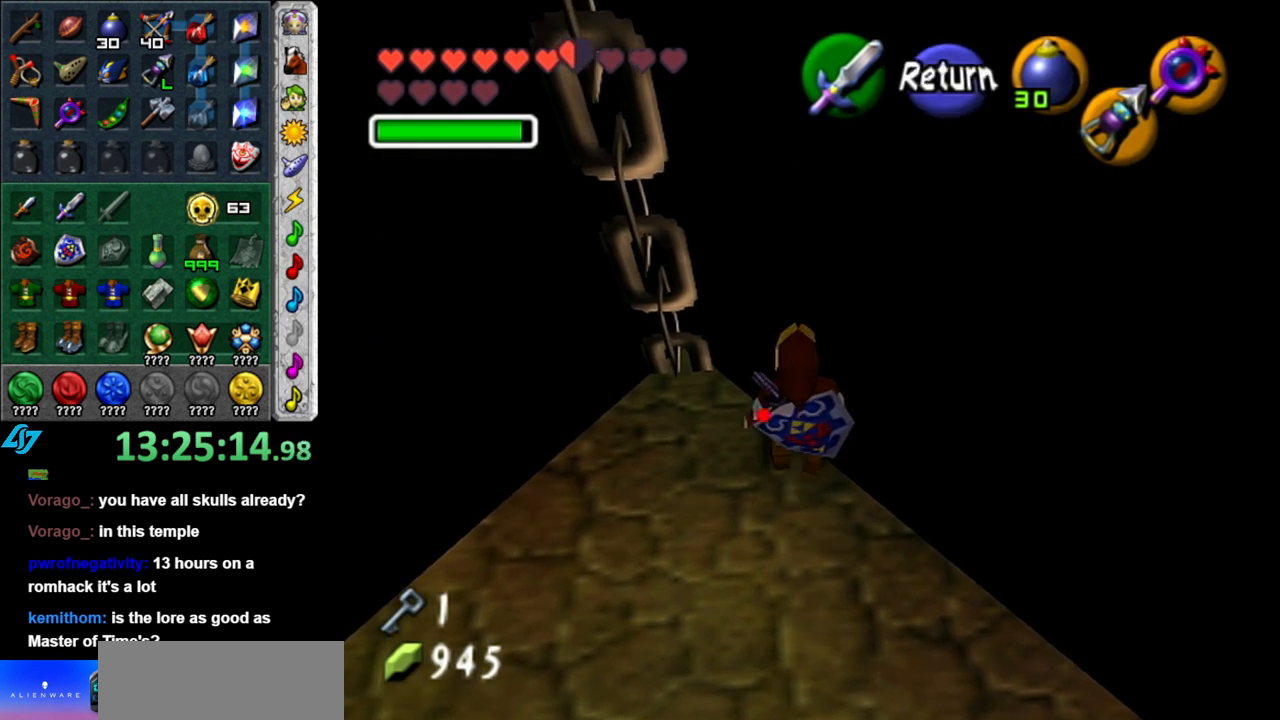
{"buttons": [], "left_stick": "down-left", "right_stick": "center", "button_events": []}
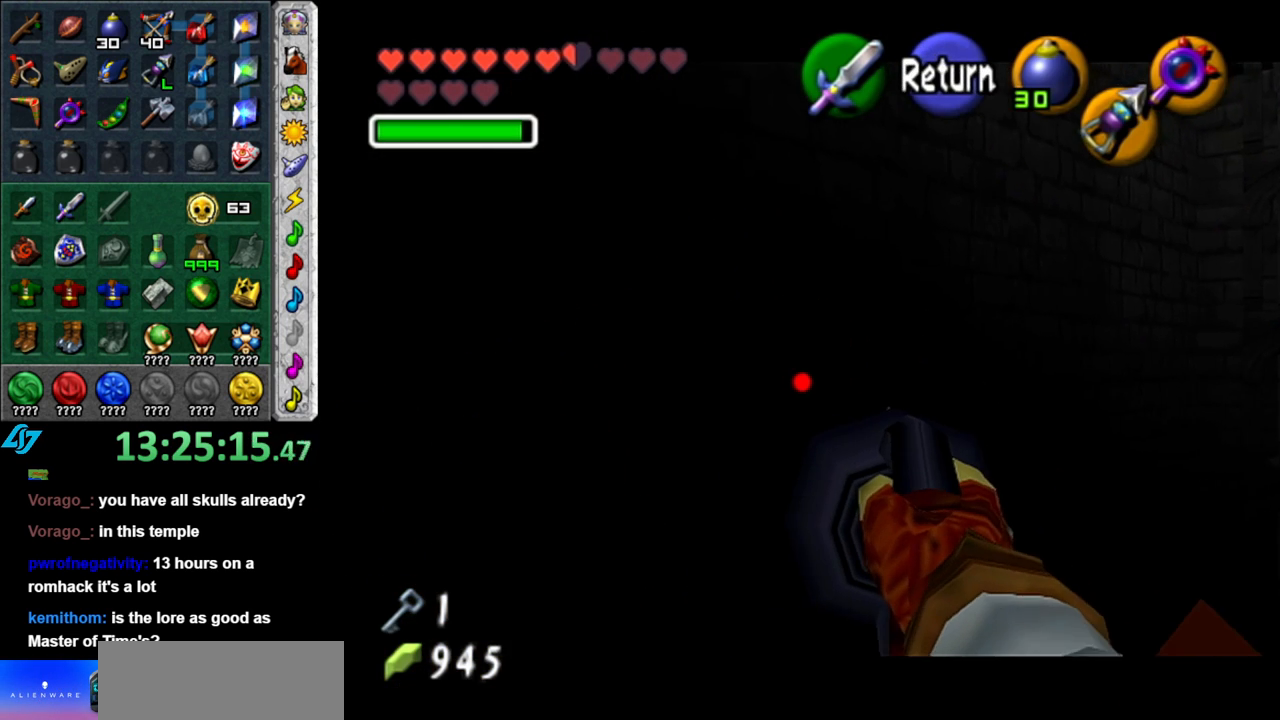
{"buttons": [], "left_stick": "center", "right_stick": "center", "button_events": []}
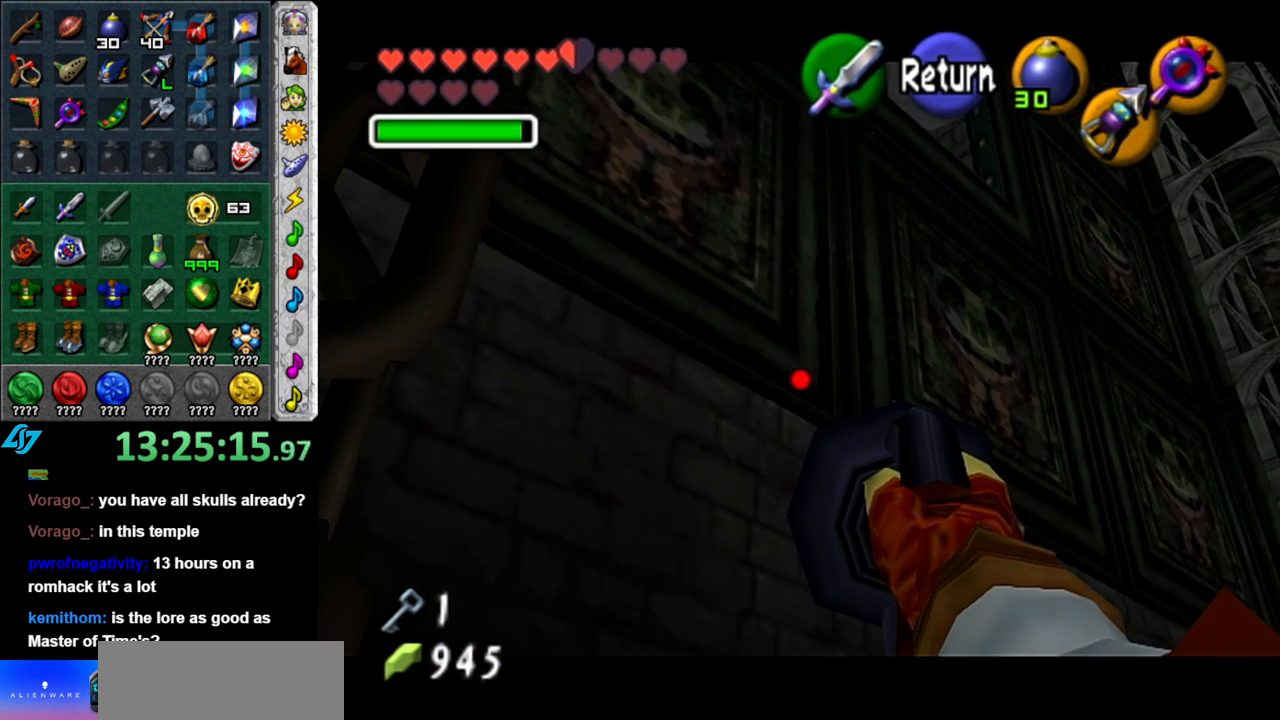
{"buttons": [], "left_stick": "down-left", "right_stick": "center", "button_events": []}
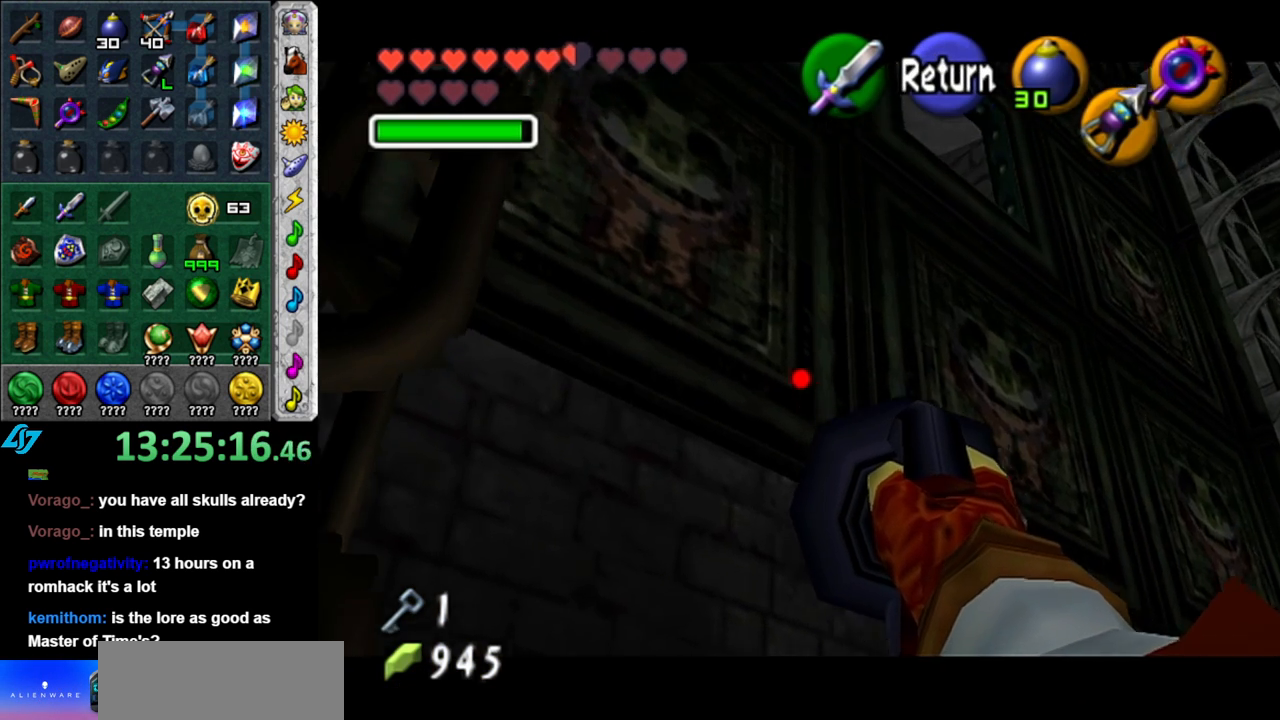
{"buttons": [], "left_stick": "center", "right_stick": "center", "button_events": []}
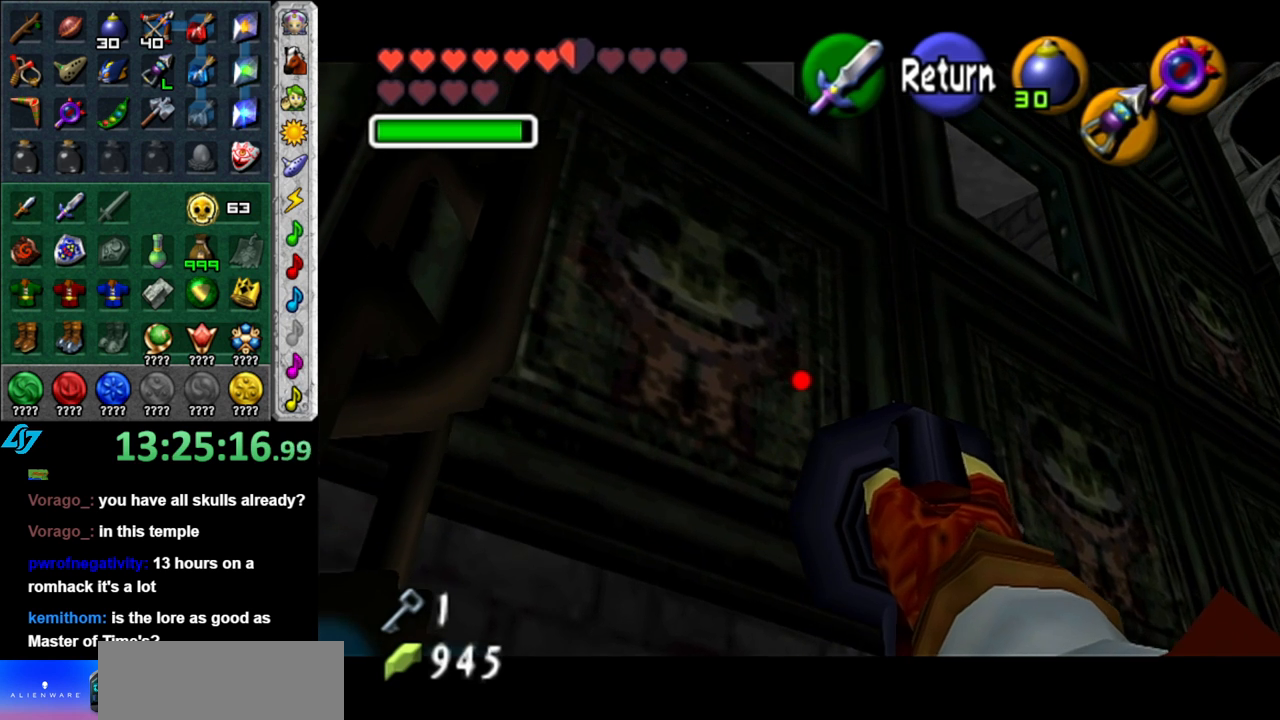
{"buttons": [], "left_stick": "up", "right_stick": "center", "button_events": []}
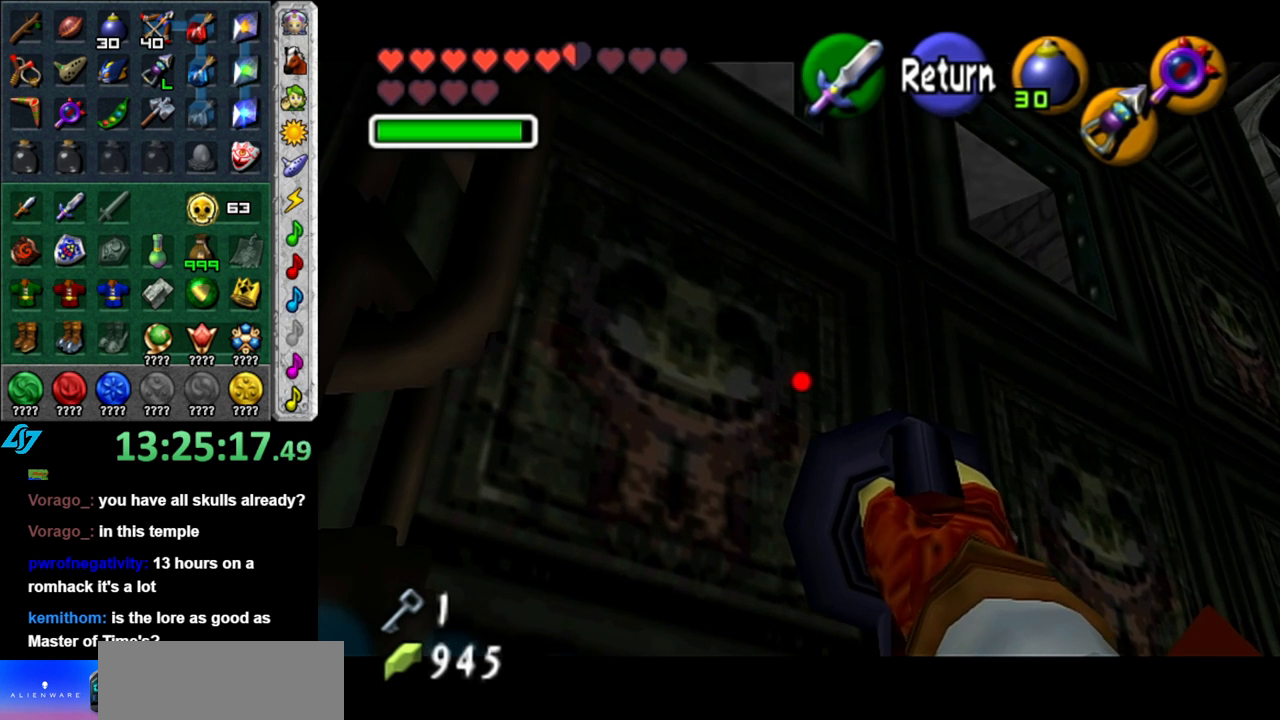
{"buttons": [], "left_stick": "up", "right_stick": "center", "button_events": []}
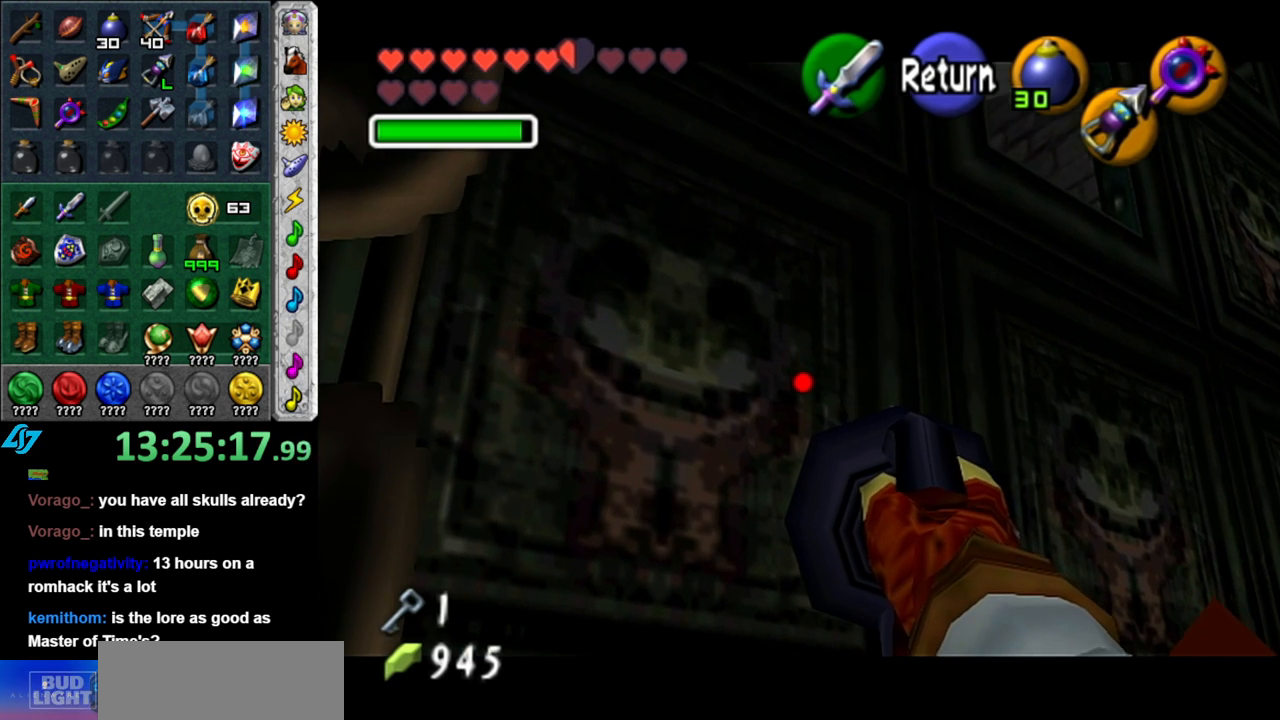
{"buttons": [], "left_stick": "up-left", "right_stick": "center", "button_events": []}
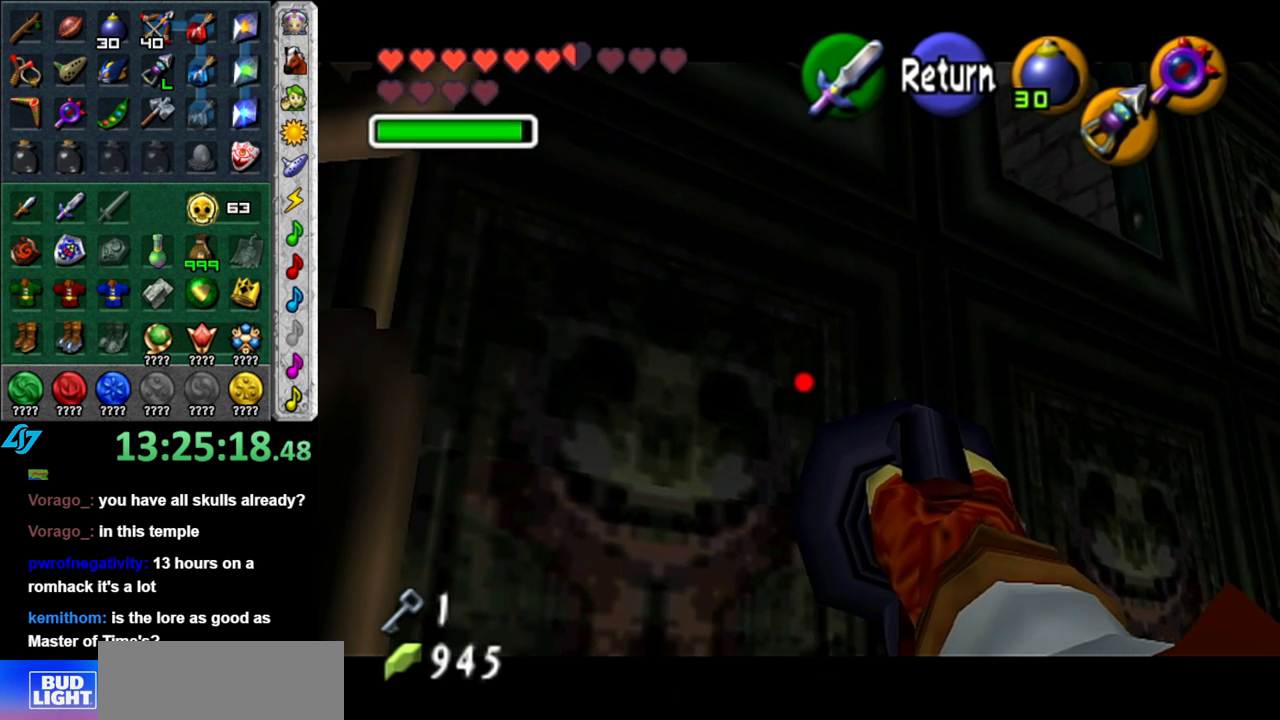
{"buttons": [], "left_stick": "up", "right_stick": "center", "button_events": []}
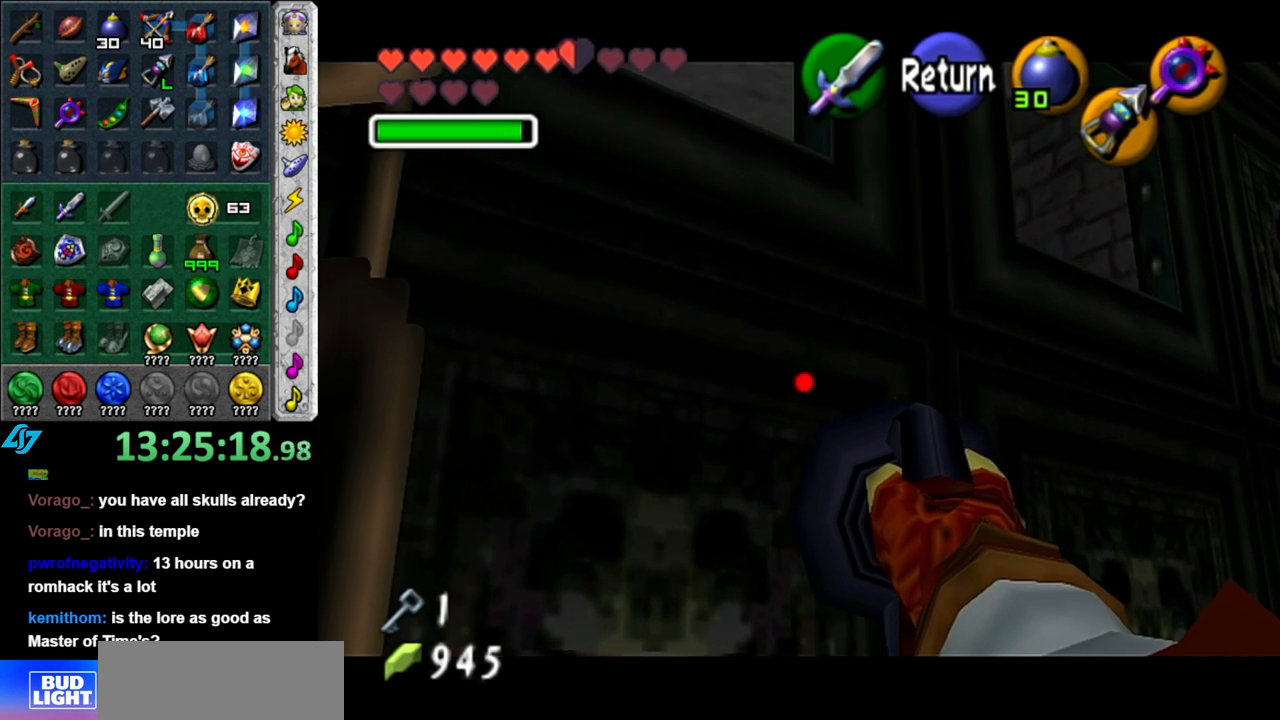
{"buttons": [], "left_stick": "up-left", "right_stick": "center", "button_events": []}
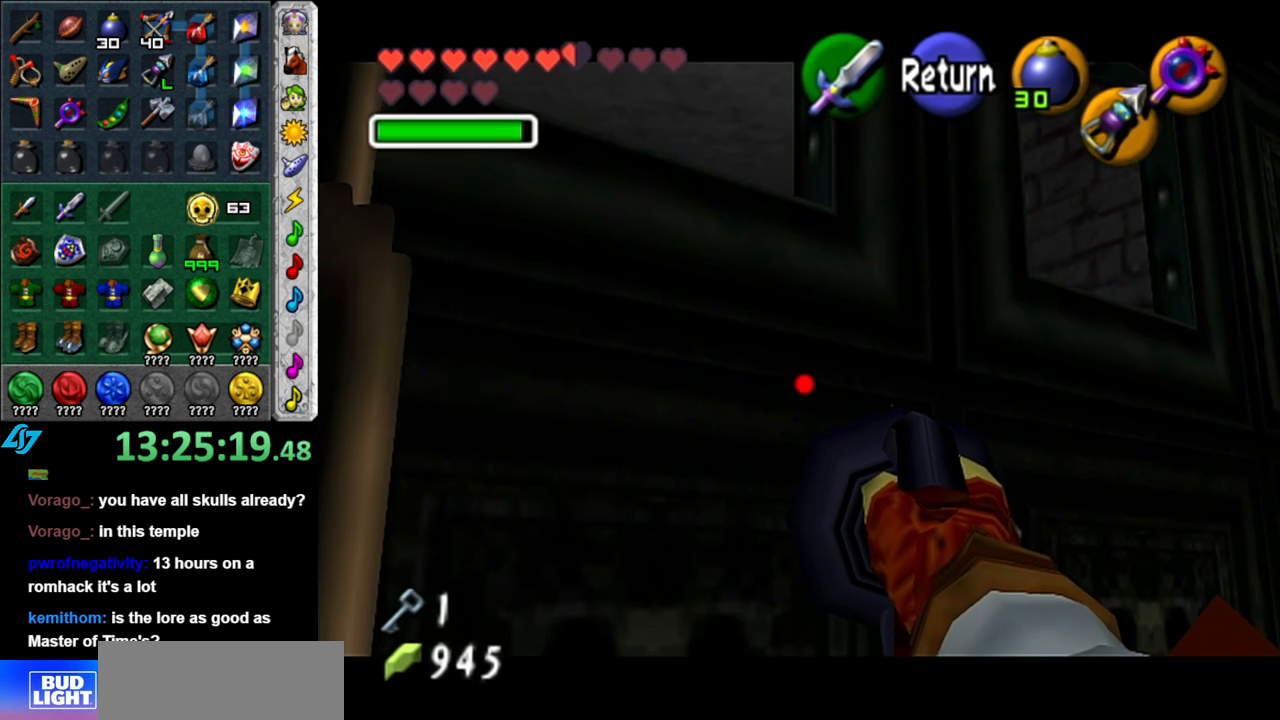
{"buttons": [], "left_stick": "up-left", "right_stick": "center", "button_events": []}
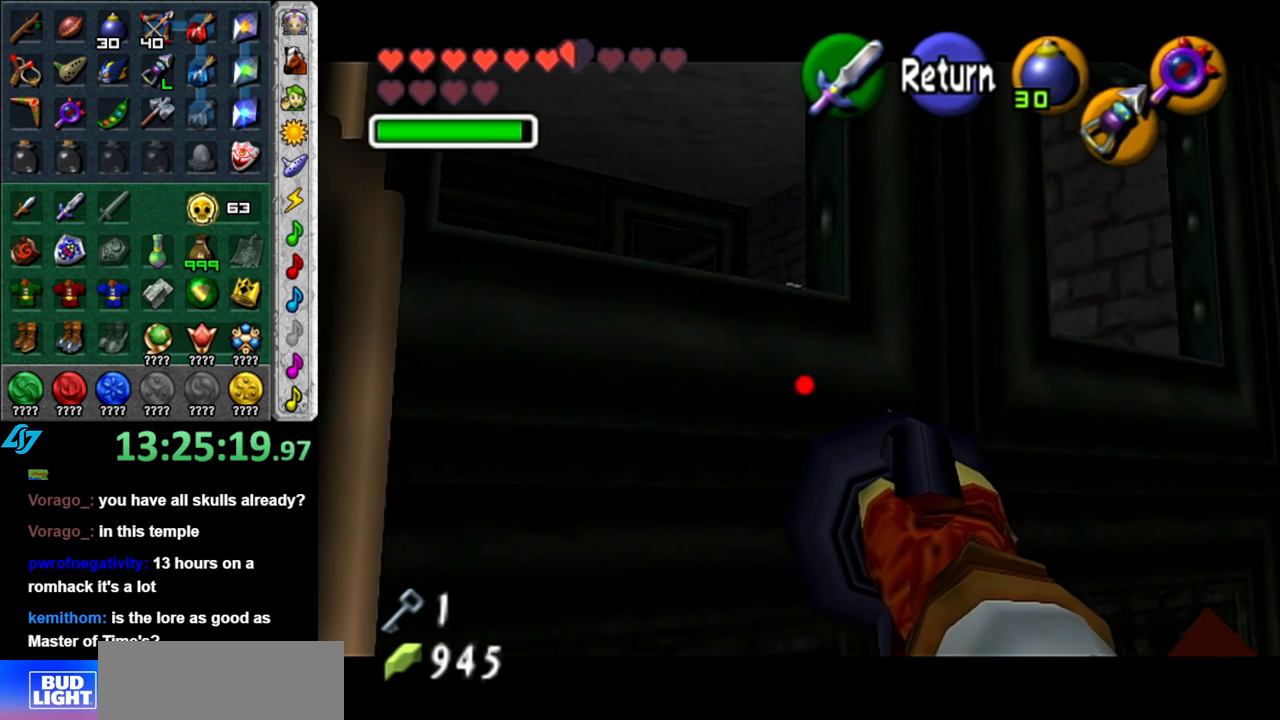
{"buttons": [], "left_stick": "up", "right_stick": "center", "button_events": []}
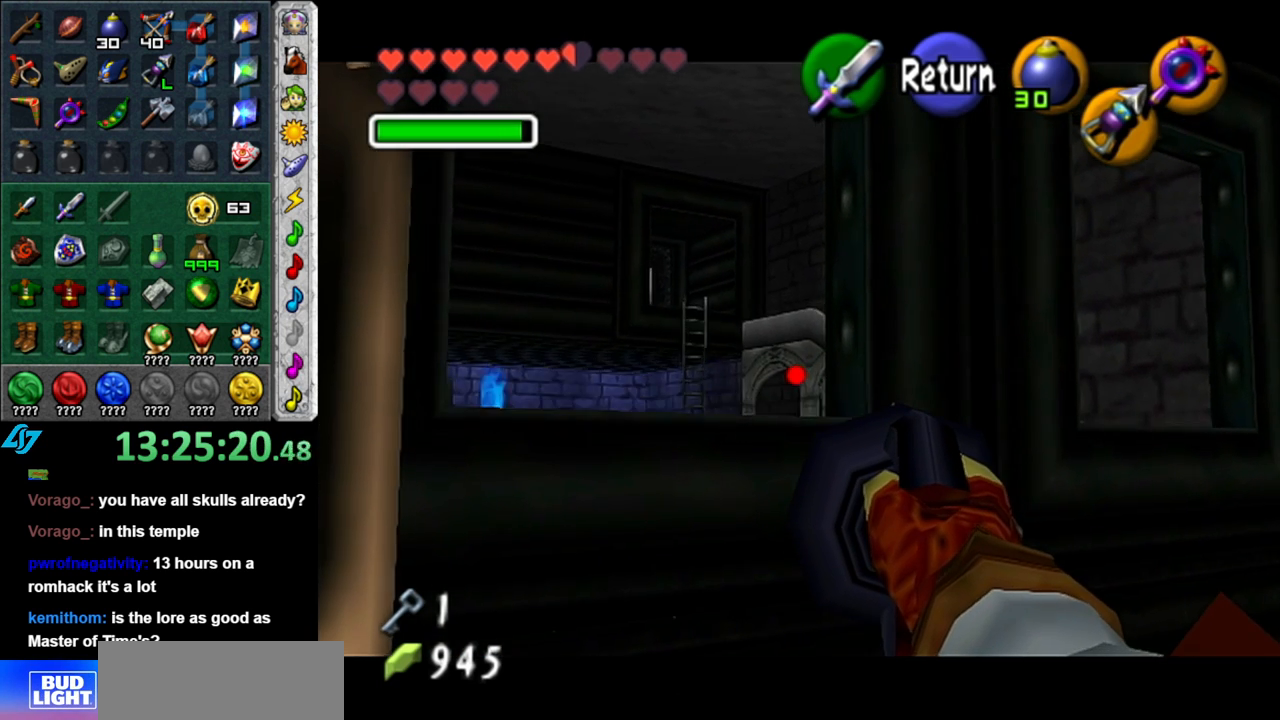
{"buttons": [], "left_stick": "up-left", "right_stick": "center", "button_events": []}
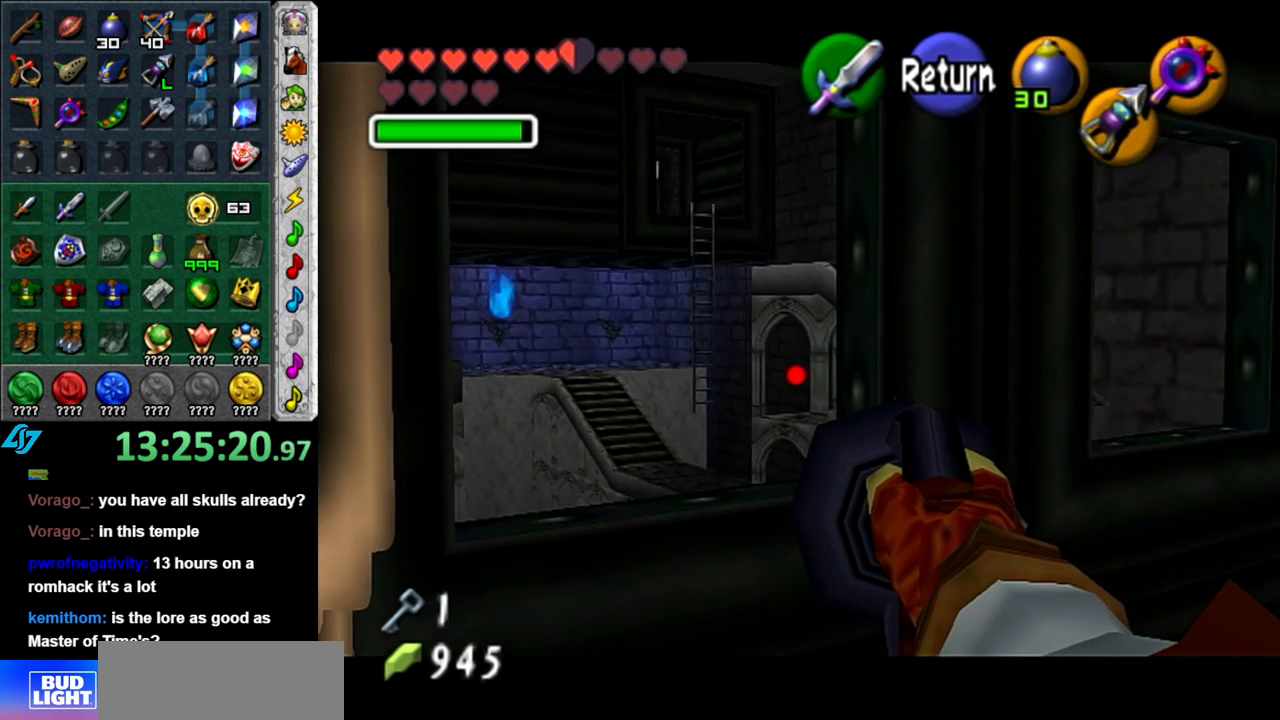
{"buttons": [], "left_stick": "center", "right_stick": "center", "button_events": [[150, "START", "down"], [267, "START", "up"], [367, "START", "down"], [450, "START", "up"]]}
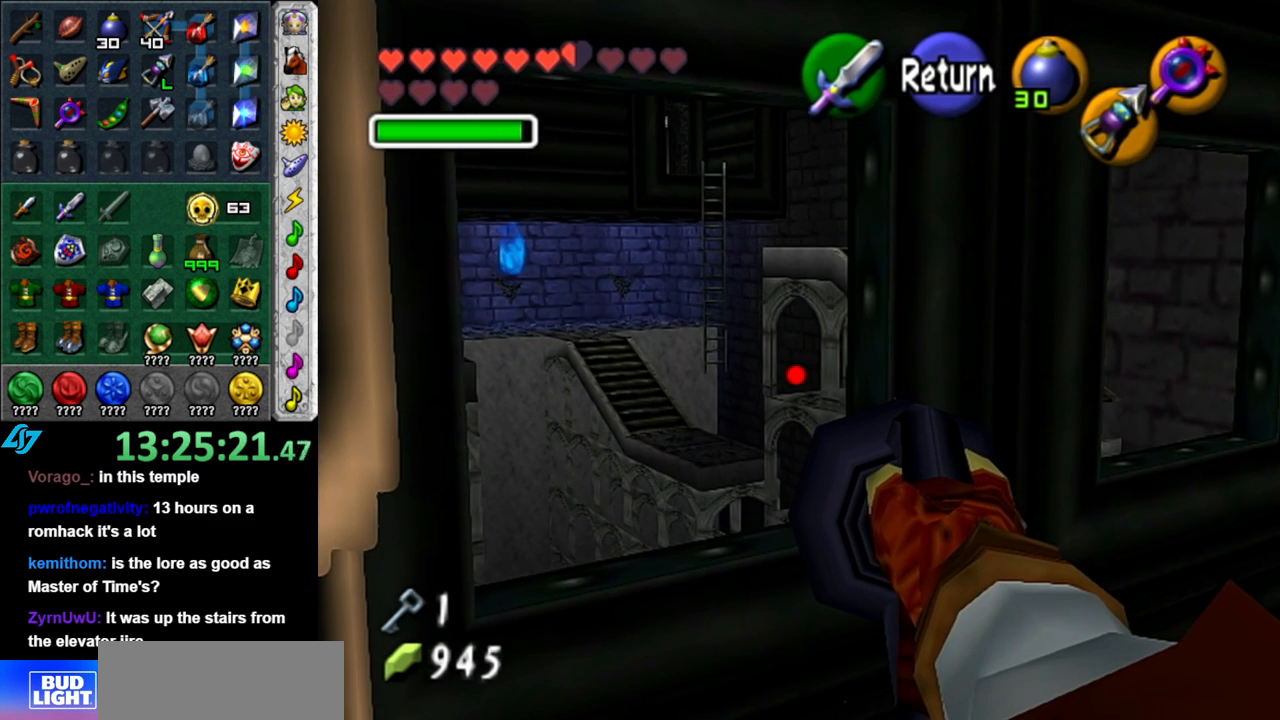
{"buttons": [], "left_stick": "center", "right_stick": "center", "button_events": [[50, "START", "down"], [167, "START", "up"]]}
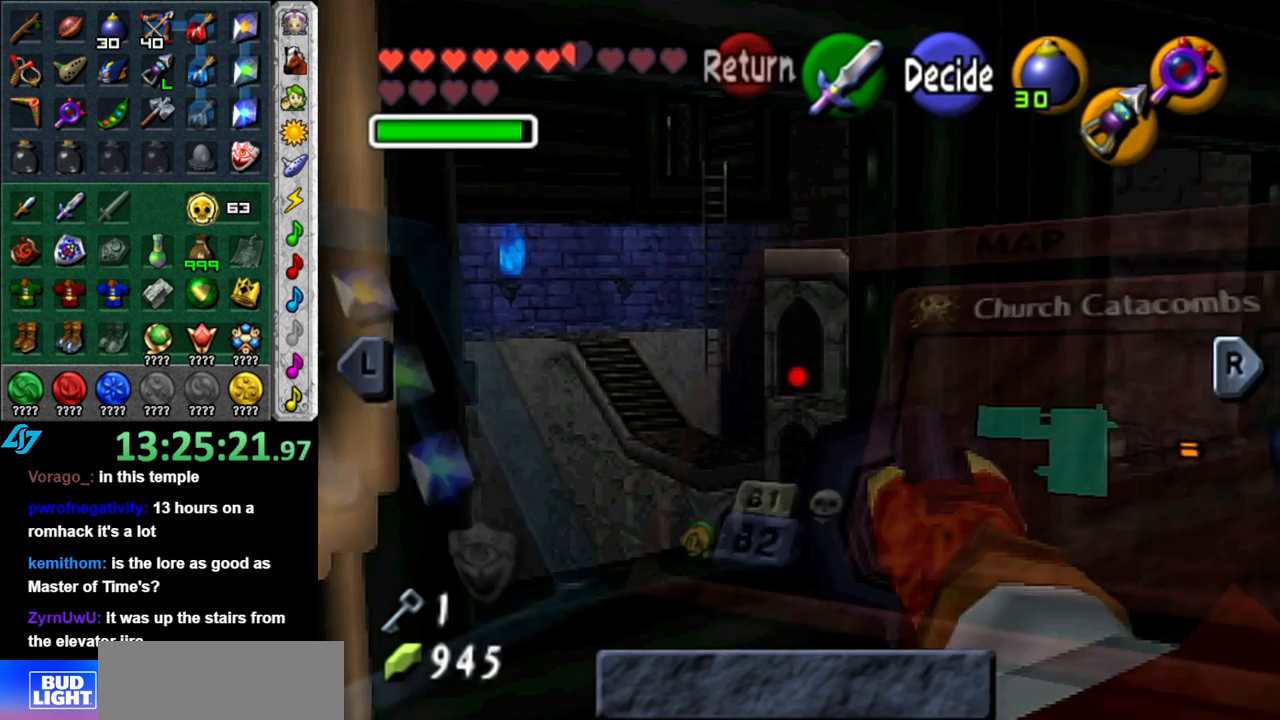
{"buttons": ["R1"], "left_stick": "center", "right_stick": "center", "button_events": [[333, "R1", "down"]]}
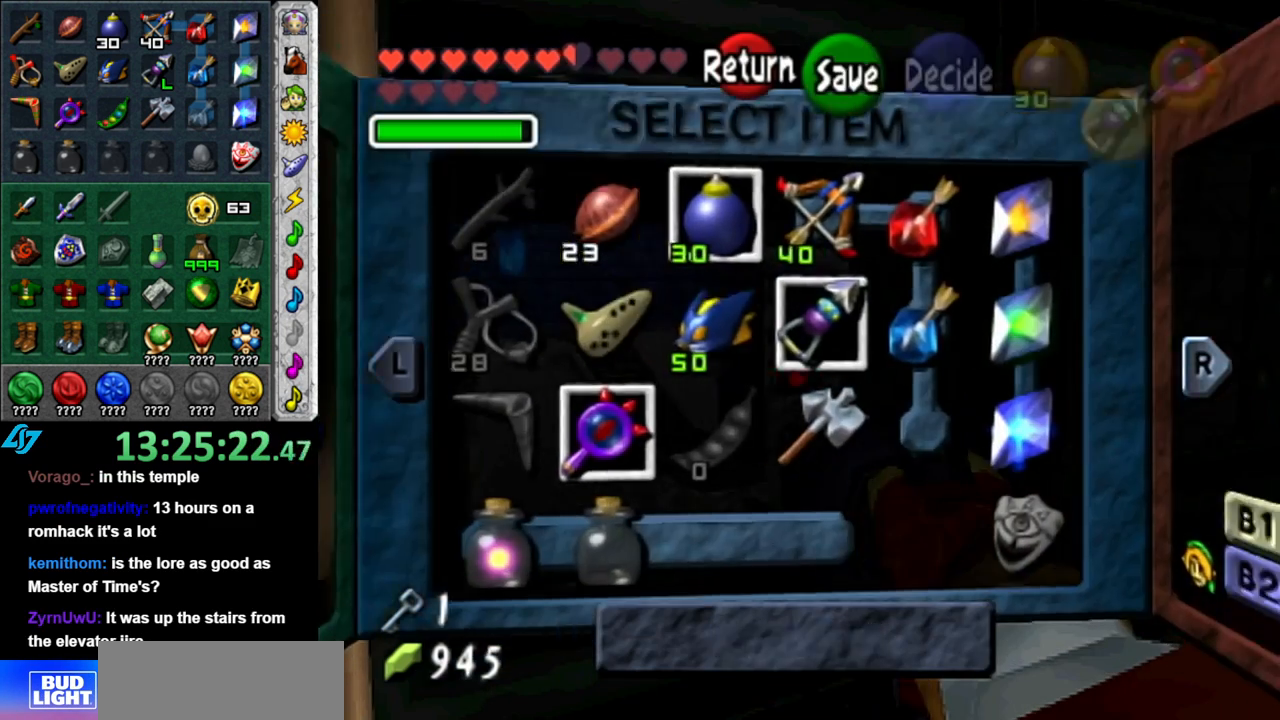
{"buttons": [], "left_stick": "center", "right_stick": "center", "button_events": [[17, "R1", "up"]]}
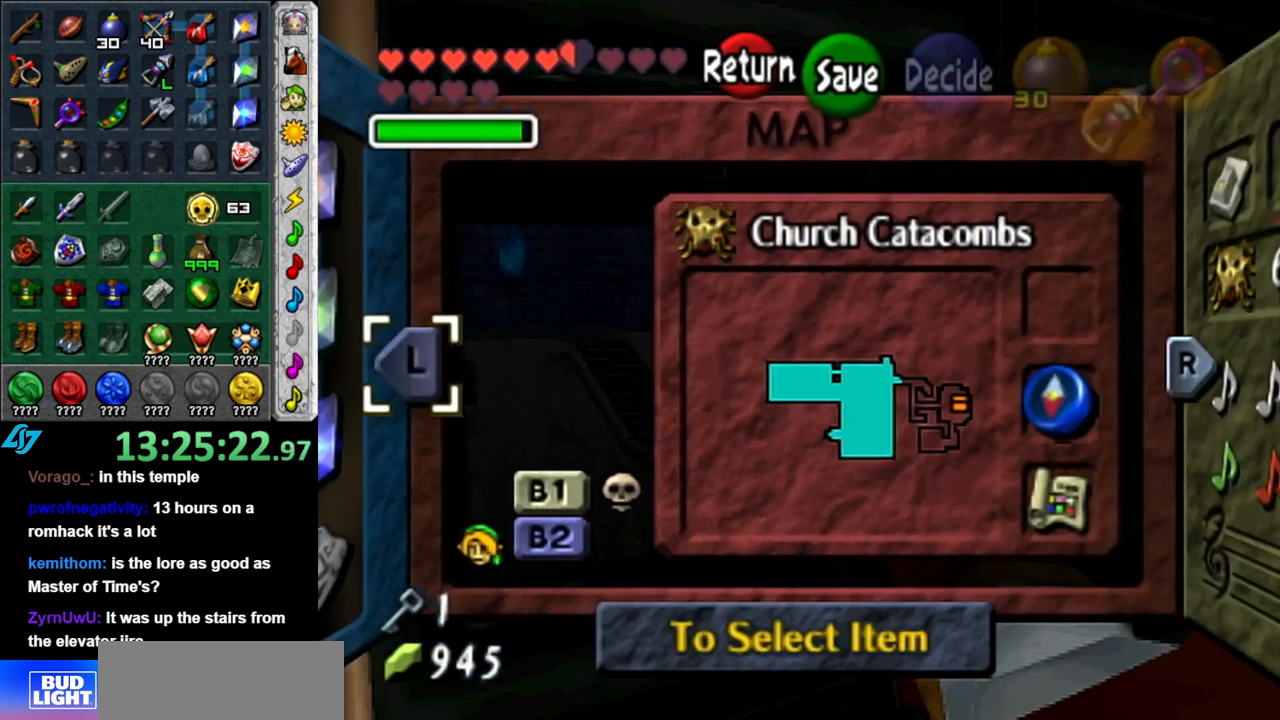
{"buttons": [], "left_stick": "center", "right_stick": "center", "button_events": [[217, "START", "down"], [367, "START", "up"]]}
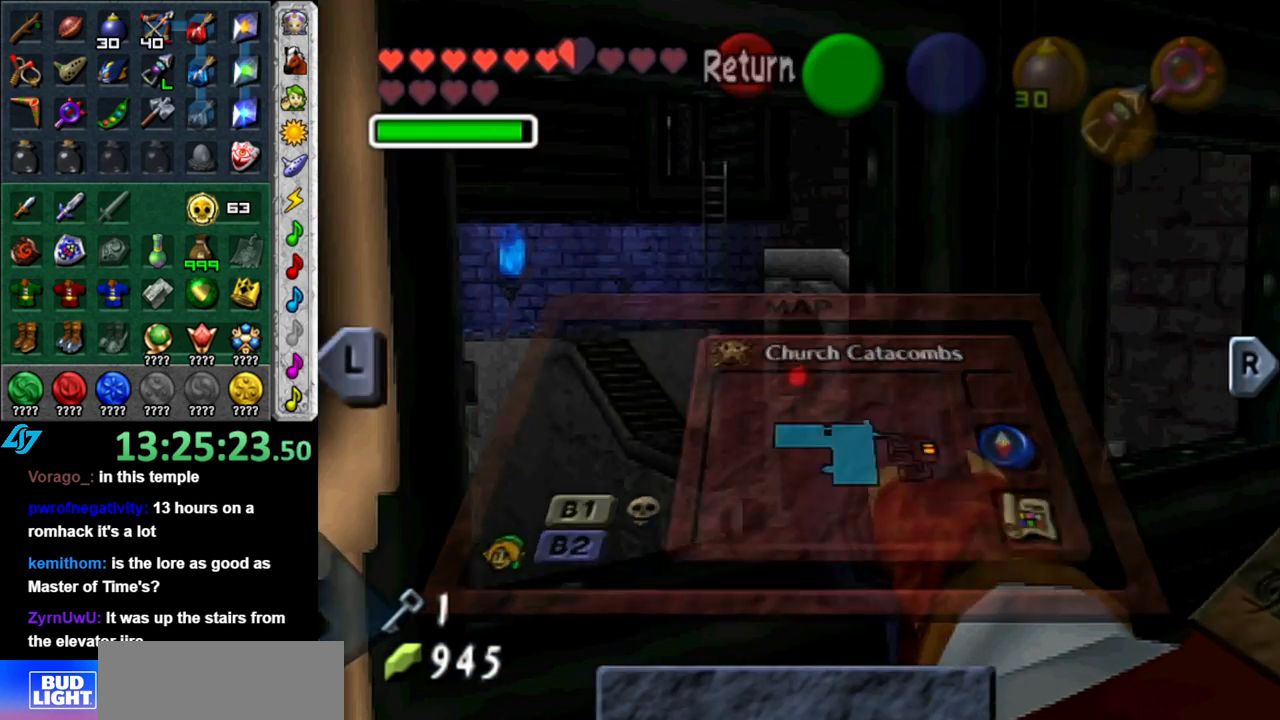
{"buttons": [], "left_stick": "center", "right_stick": "center", "button_events": []}
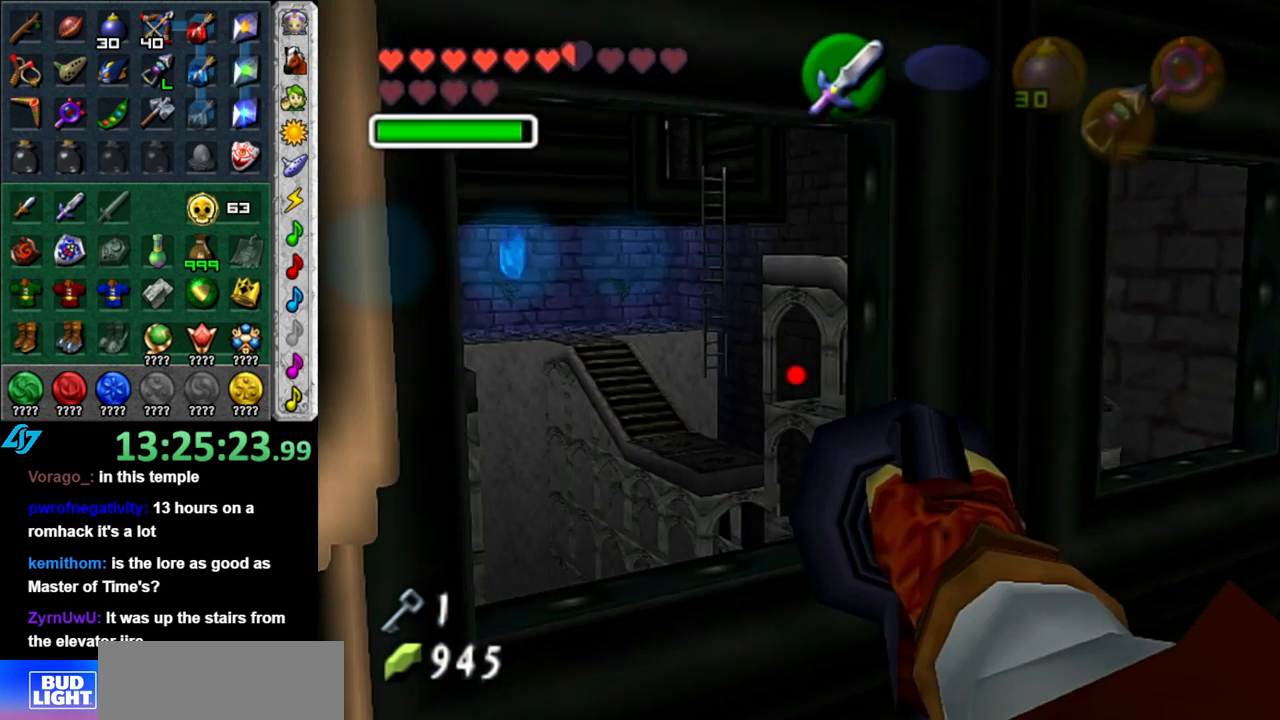
{"buttons": [], "left_stick": "up-left", "right_stick": "center", "button_events": []}